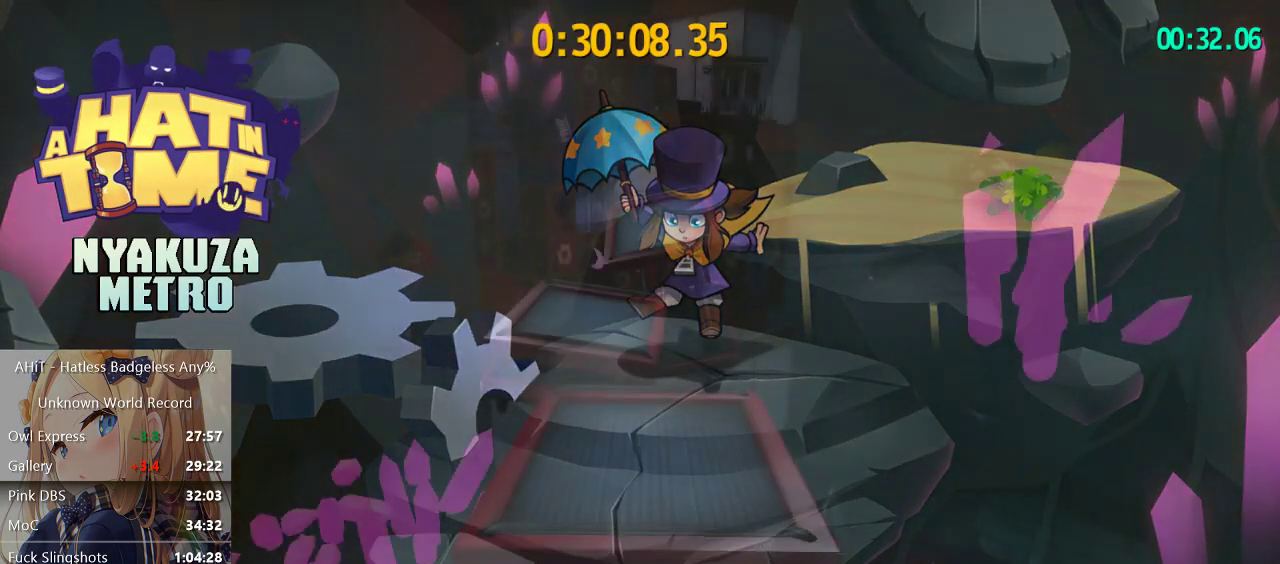
Gameplay with a controller (Xbox layout); each line is a JSON object with the inputs held at the frame after it. "events" lists button and stick changes between this image and that frame as [ms after this image, input, new state], when the widget could be followed in between.
{"buttons": [], "left_stick": "center", "right_stick": "center", "events": [[267, "A", "down"], [350, "A", "up"], [417, "A", "down"], [483, "A", "up"]]}
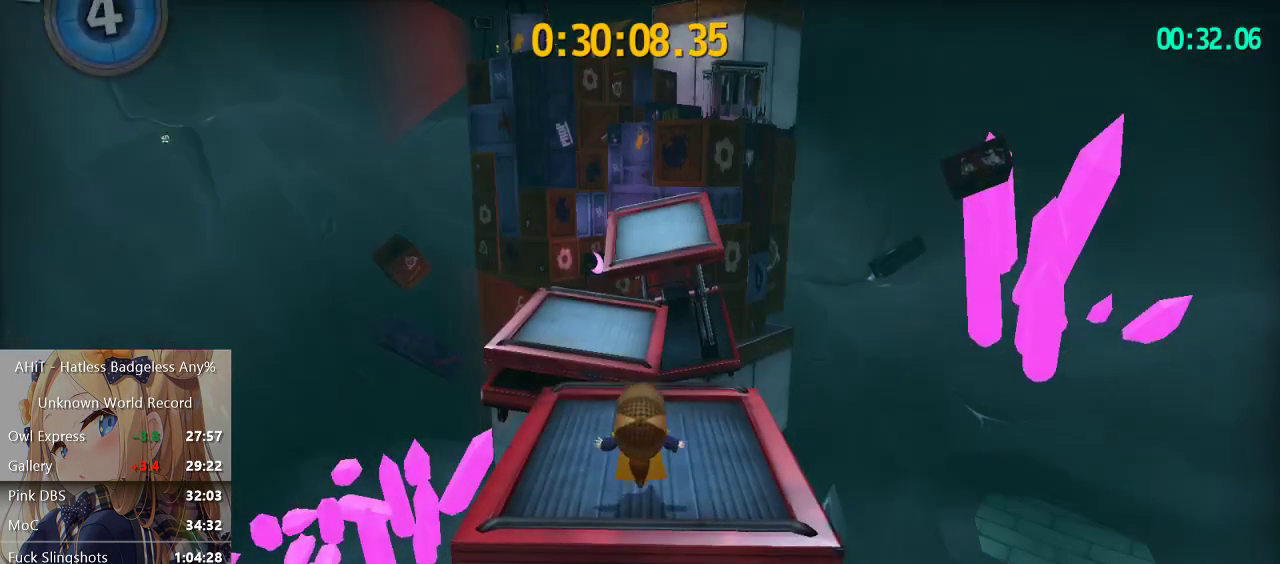
{"buttons": [], "left_stick": "up", "right_stick": "center", "events": [[17, "left_stick", "up"]]}
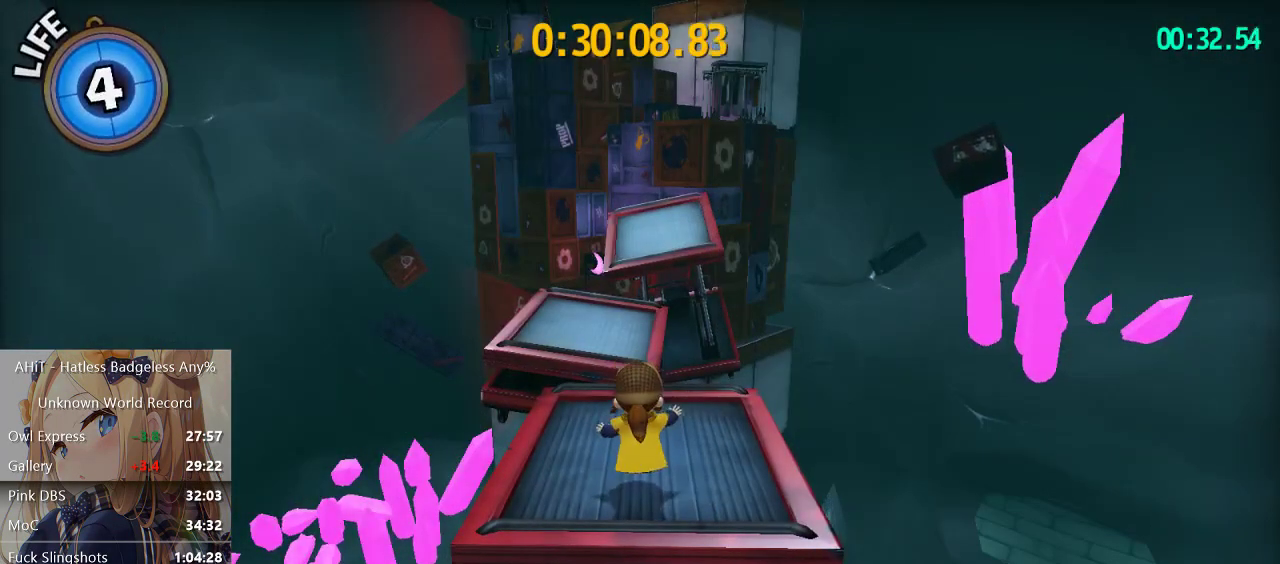
{"buttons": [], "left_stick": "up", "right_stick": "center", "events": []}
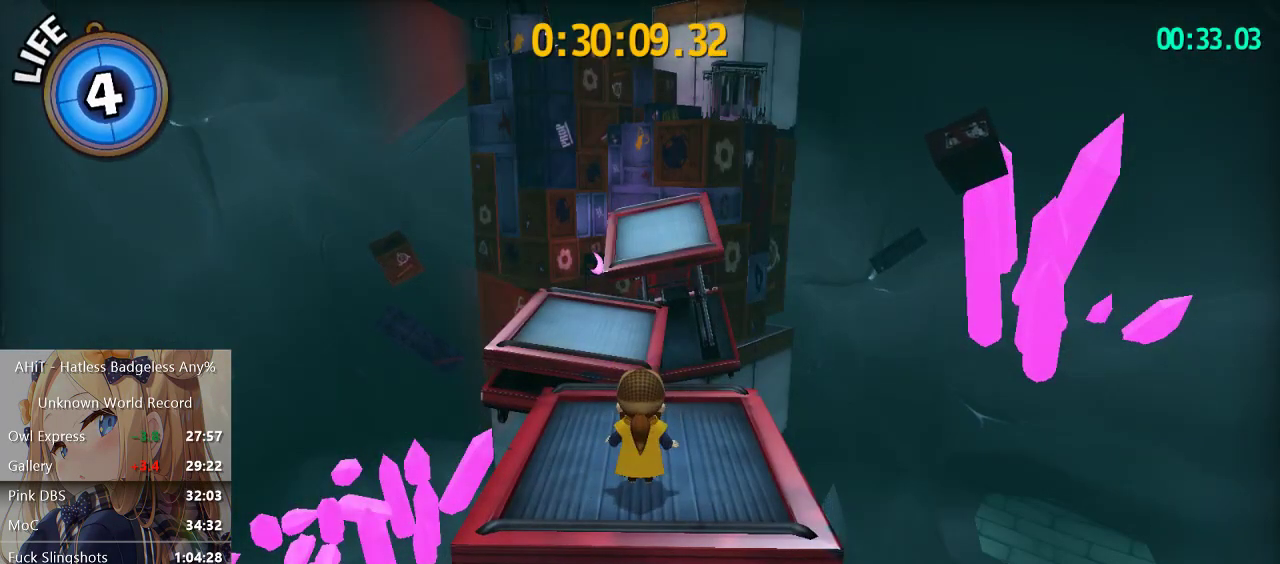
{"buttons": ["R2"], "left_stick": "up", "right_stick": "center", "events": [[433, "R2", "down"]]}
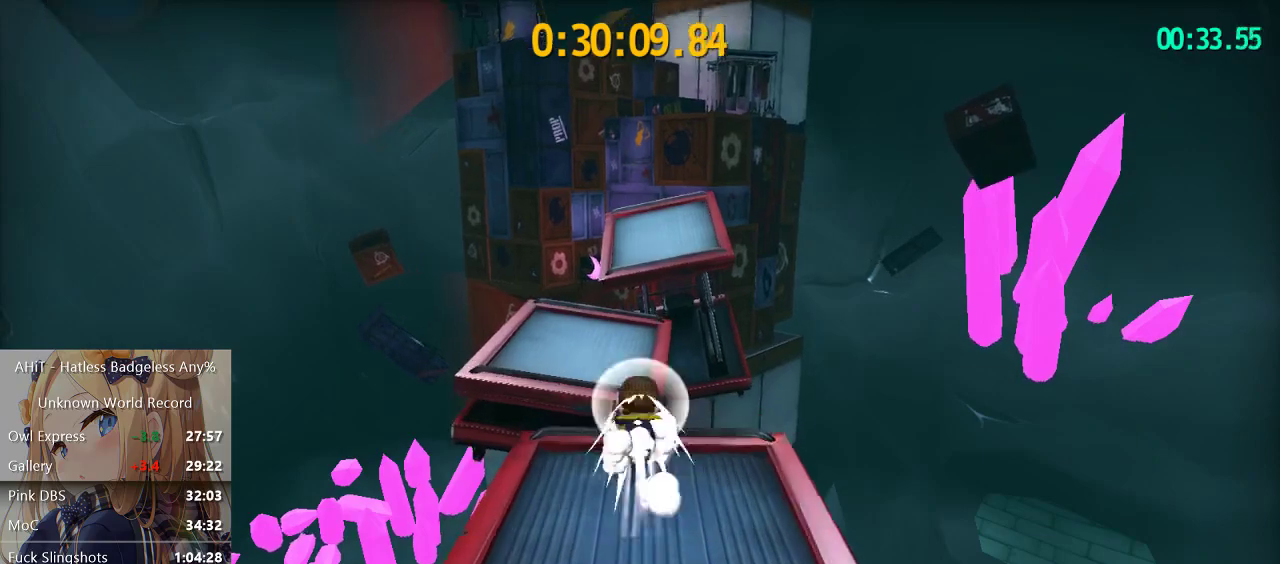
{"buttons": [], "left_stick": "up", "right_stick": "right", "events": [[117, "R2", "up"], [233, "A", "down"], [317, "A", "up"], [433, "right_stick", "right"]]}
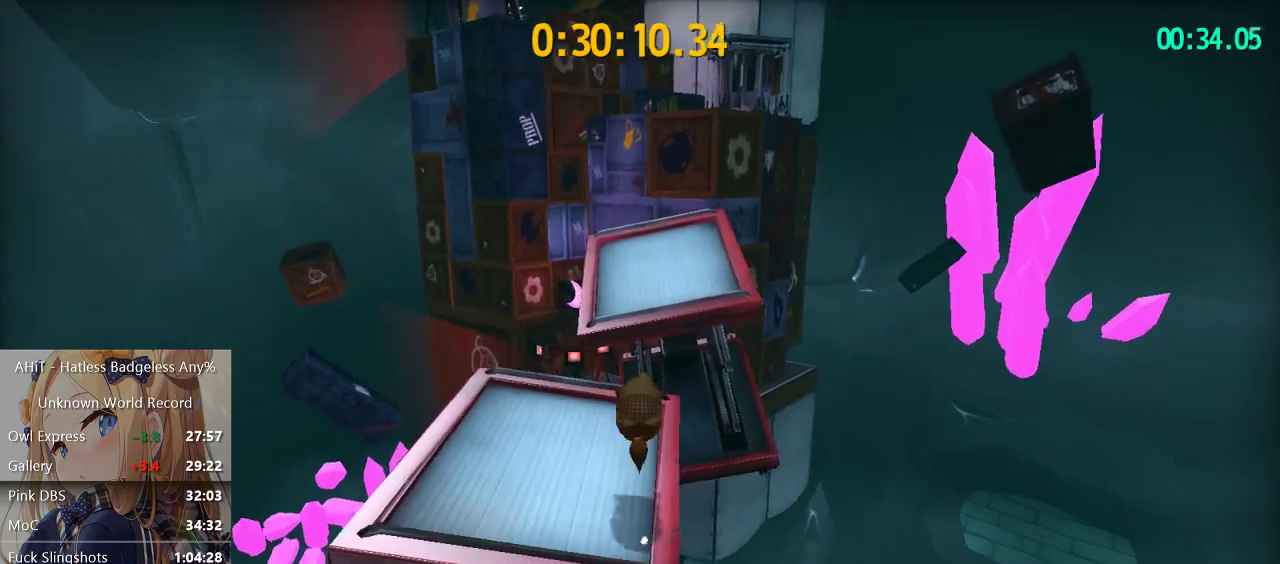
{"buttons": ["A"], "left_stick": "up", "right_stick": "center", "events": [[33, "right_stick", "center"], [183, "A", "down"], [333, "A", "up"], [383, "A", "down"]]}
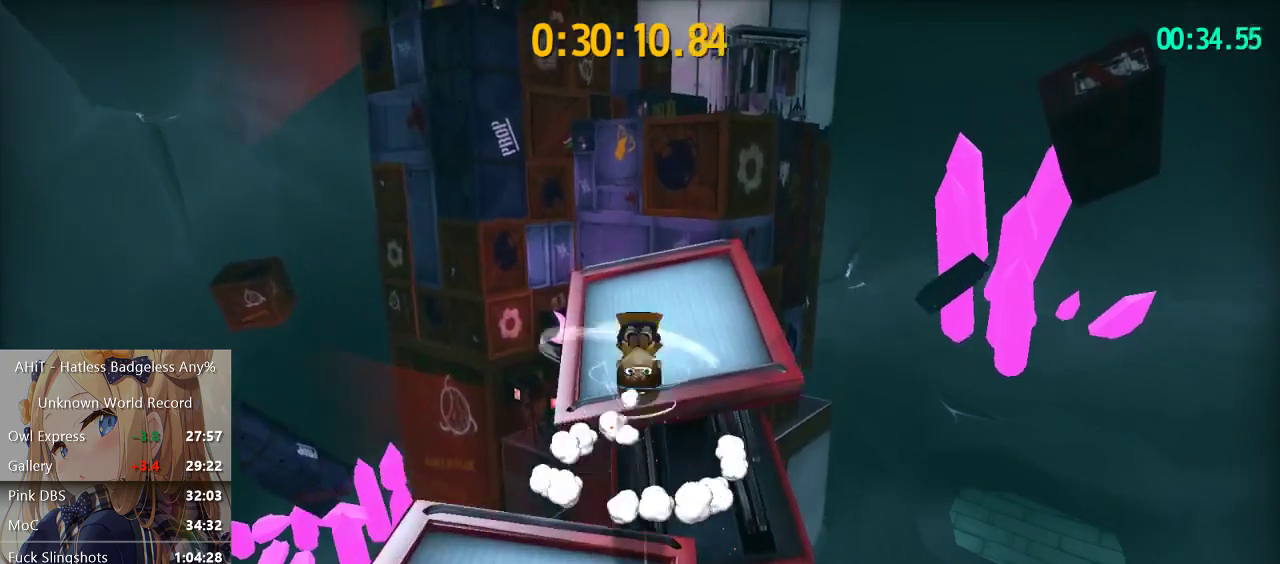
{"buttons": [], "left_stick": "up", "right_stick": "right", "events": [[33, "A", "up"], [83, "R2", "down"], [233, "A", "down"], [250, "R2", "up"], [317, "A", "up"], [417, "right_stick", "right"]]}
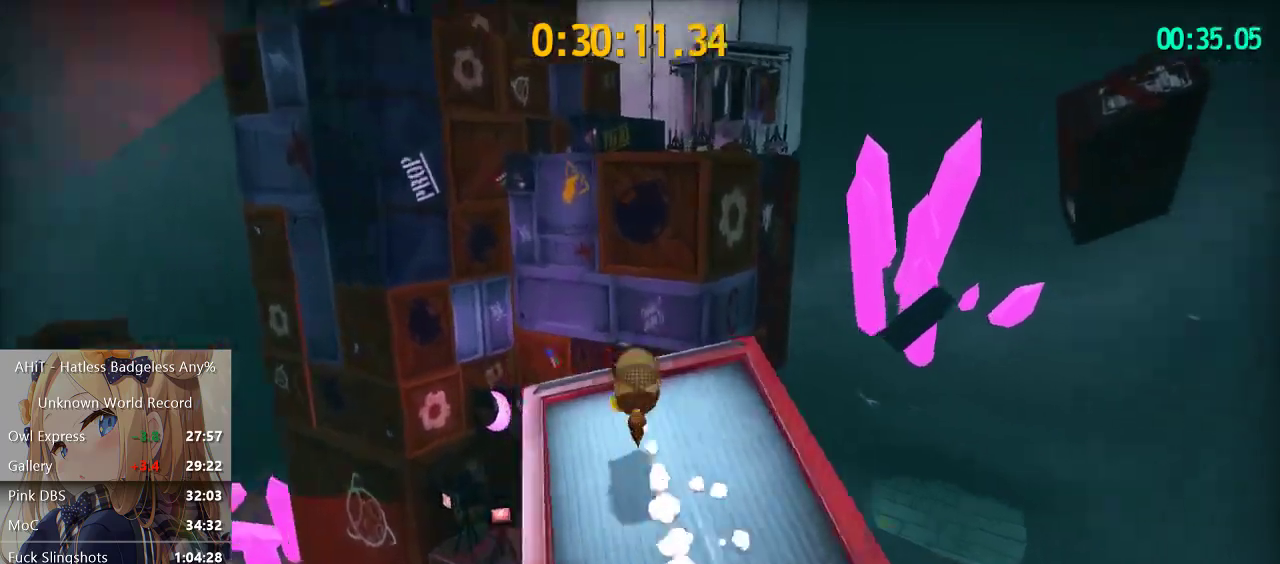
{"buttons": [], "left_stick": "up", "right_stick": "center", "events": [[33, "left_stick", "up-left"], [100, "right_stick", "center"], [217, "A", "down"], [467, "A", "up"], [467, "left_stick", "up"]]}
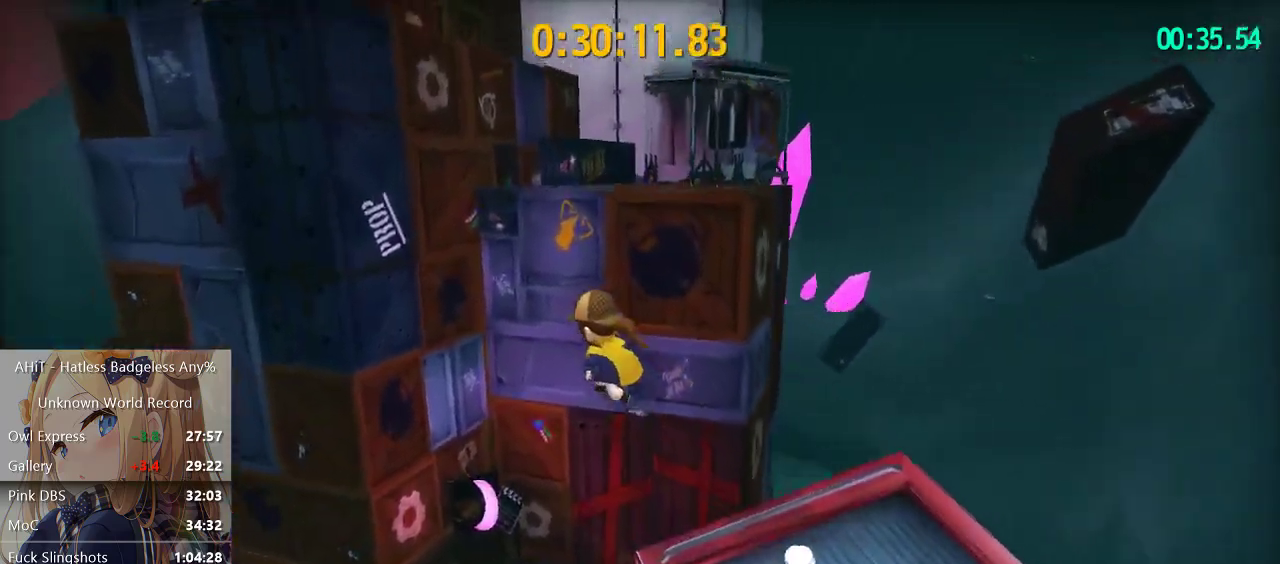
{"buttons": ["R2"], "left_stick": "up", "right_stick": "center", "events": [[50, "A", "down"], [167, "left_stick", "up-right"], [383, "A", "up"], [417, "left_stick", "up"], [433, "R2", "down"]]}
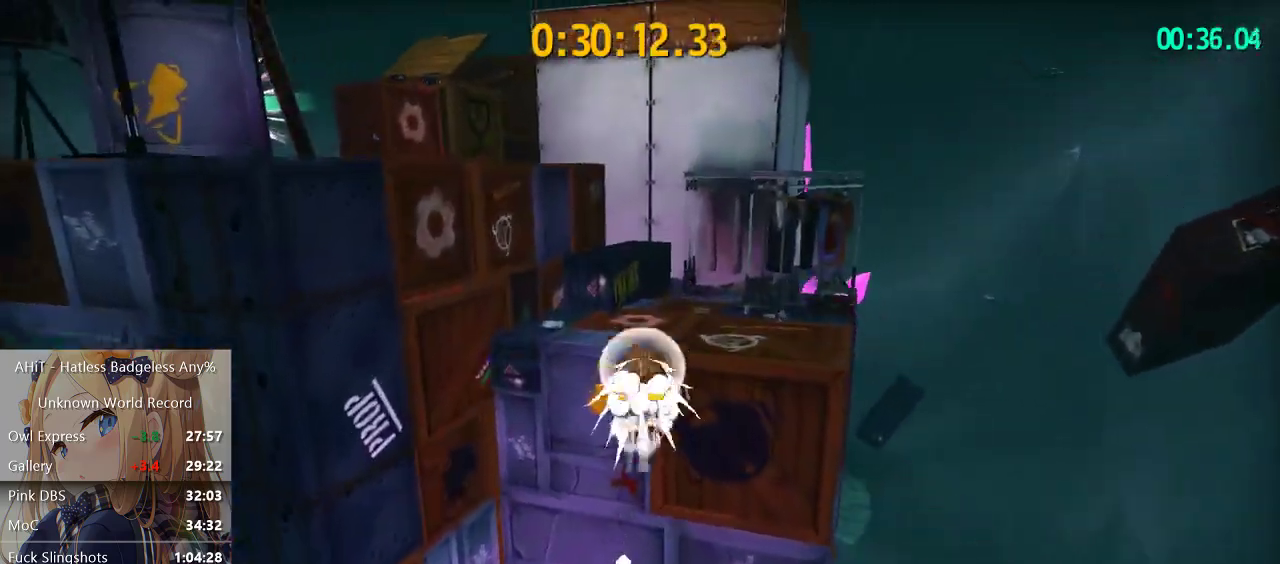
{"buttons": ["A"], "left_stick": "center", "right_stick": "center", "events": [[83, "A", "down"], [83, "R2", "up"], [217, "left_stick", "center"], [233, "A", "up"], [367, "A", "down"]]}
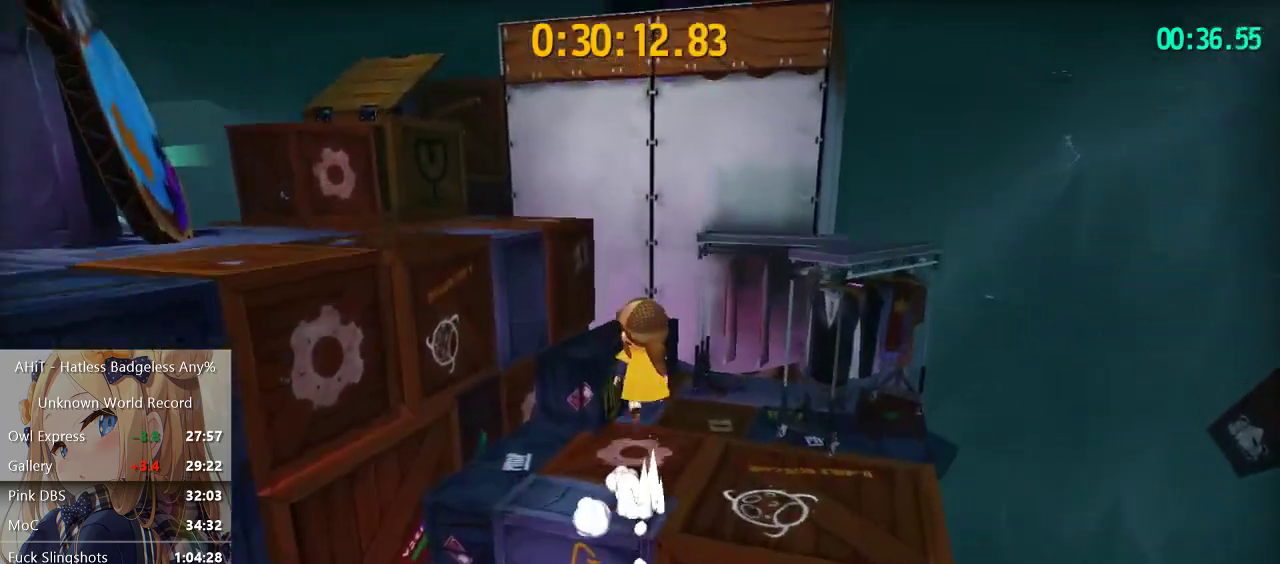
{"buttons": ["R2"], "left_stick": "up-right", "right_stick": "center", "events": [[67, "A", "up"], [117, "left_stick", "up"], [150, "A", "down"], [233, "left_stick", "up-right"], [367, "A", "up"], [417, "R2", "down"]]}
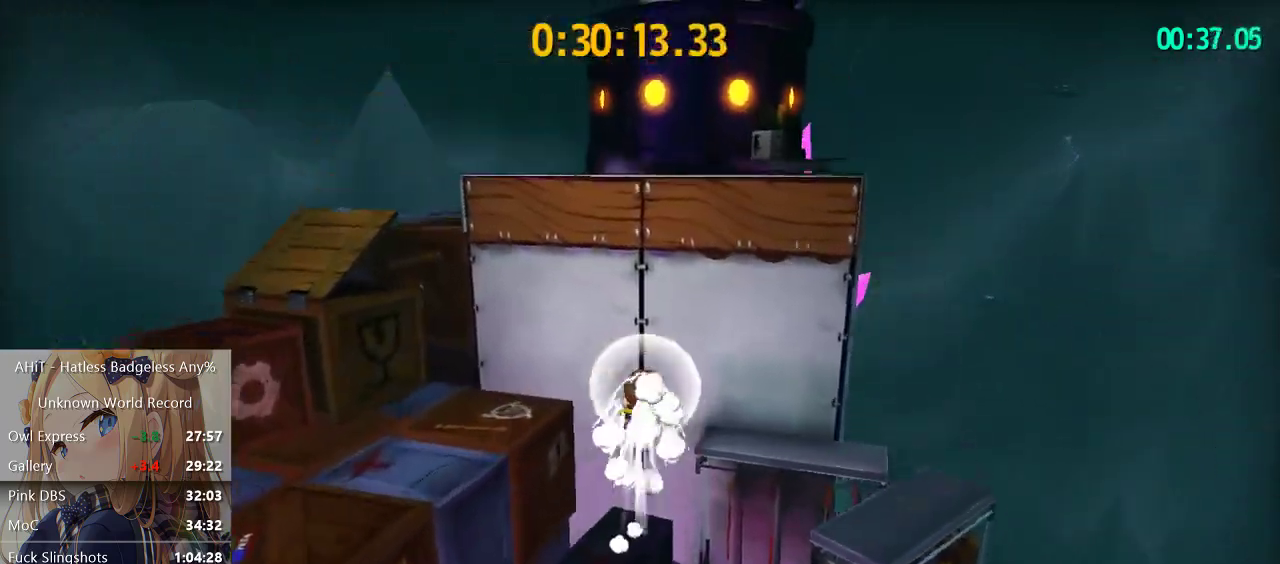
{"buttons": [], "left_stick": "center", "right_stick": "right", "events": [[33, "R2", "up"], [50, "A", "down"], [367, "left_stick", "center"], [383, "A", "up"], [483, "right_stick", "right"]]}
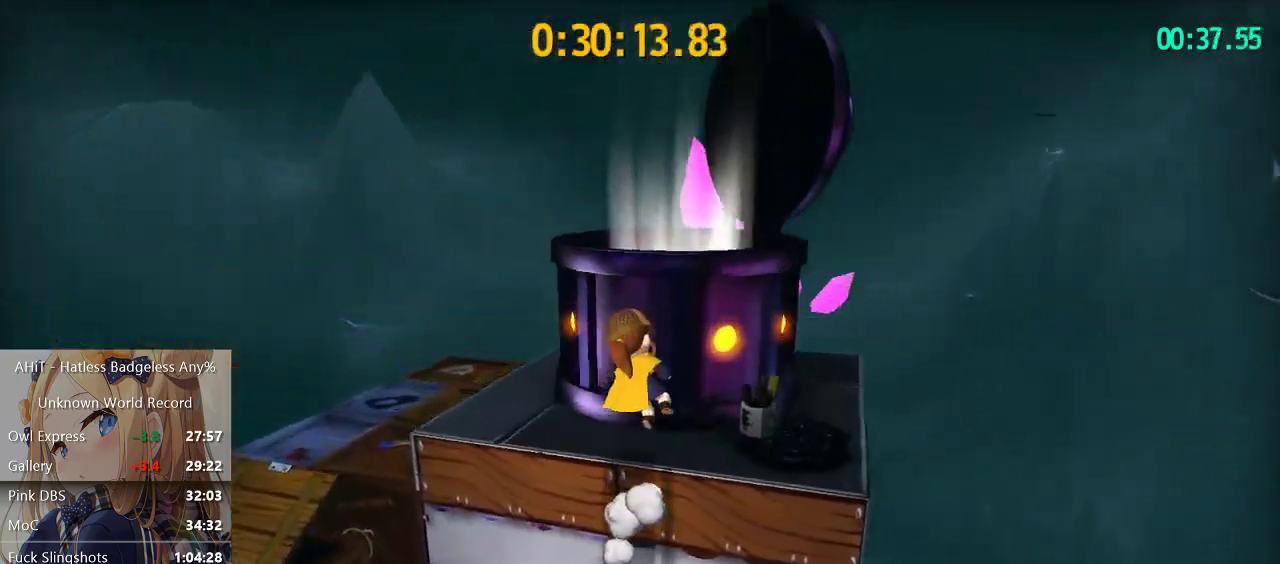
{"buttons": [], "left_stick": "center", "right_stick": "center", "events": [[133, "right_stick", "center"], [333, "A", "down"], [500, "A", "up"]]}
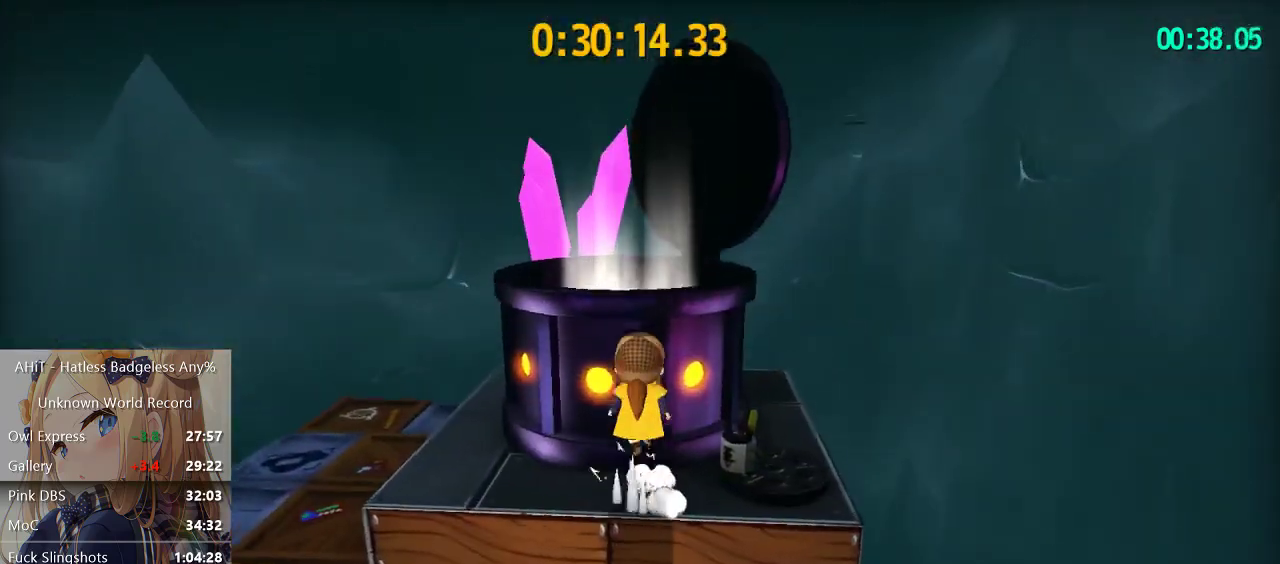
{"buttons": [], "left_stick": "center", "right_stick": "center", "events": [[83, "A", "down"], [167, "left_stick", "up"], [317, "A", "up"], [450, "left_stick", "center"]]}
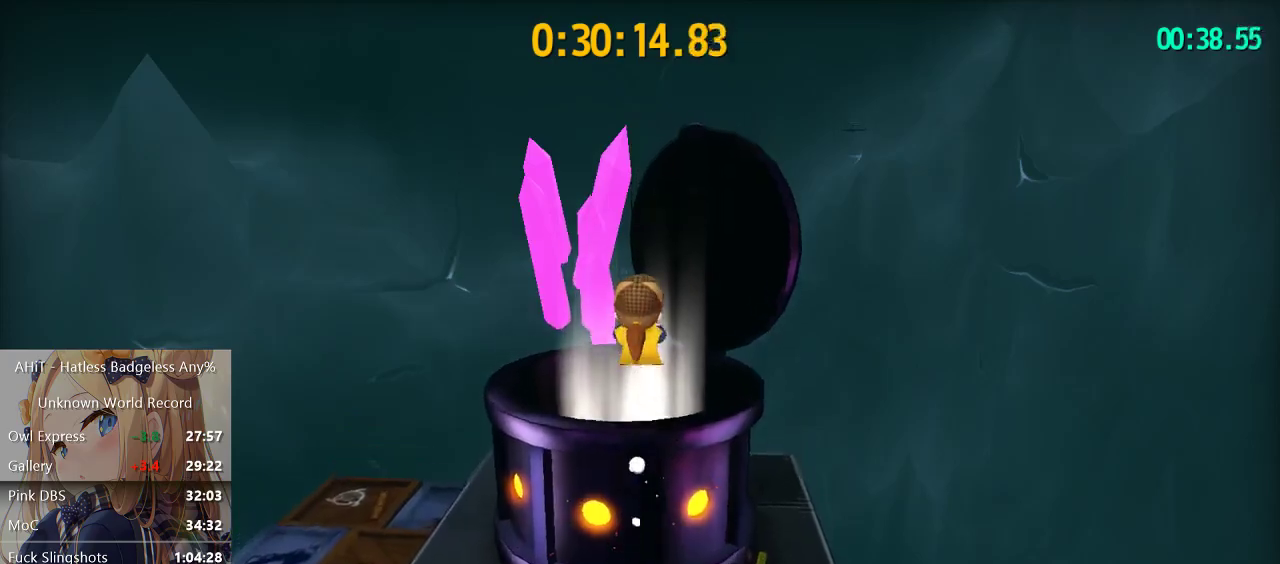
{"buttons": [], "left_stick": "center", "right_stick": "center", "events": []}
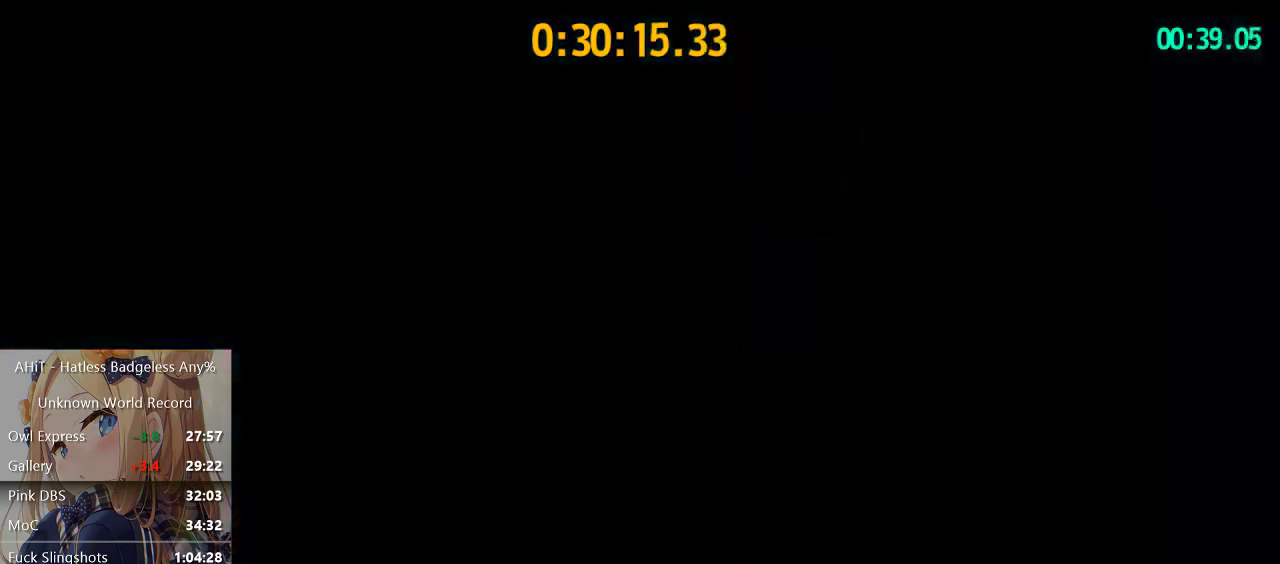
{"buttons": [], "left_stick": "center", "right_stick": "center", "events": []}
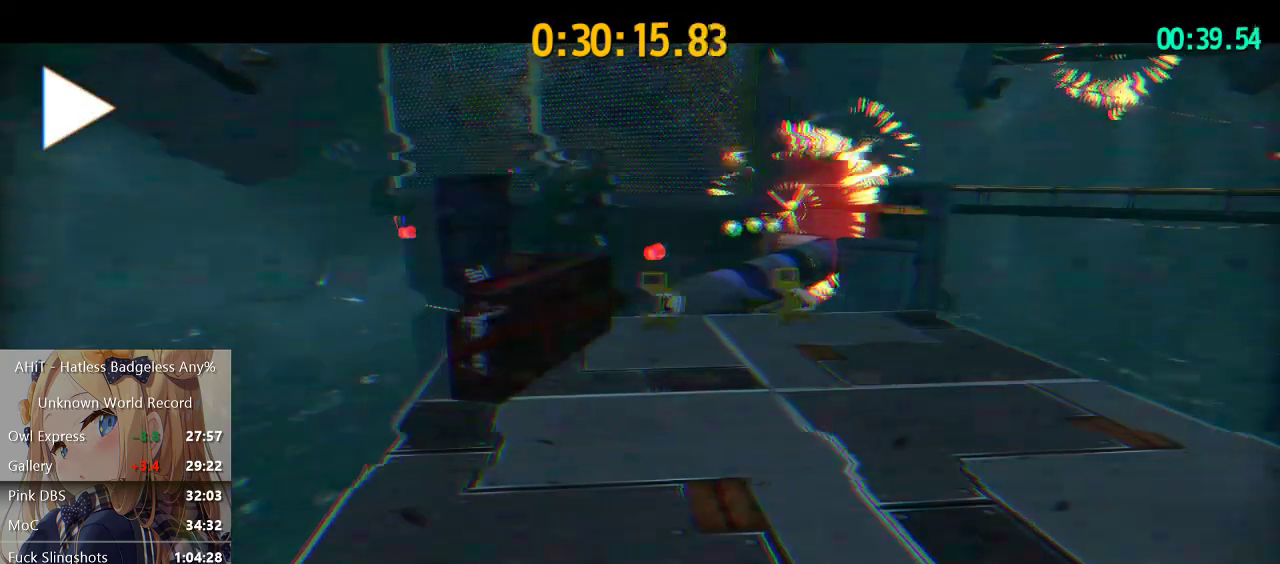
{"buttons": [], "left_stick": "center", "right_stick": "center", "events": [[33, "A", "down"], [217, "A", "up"], [300, "A", "down"], [350, "A", "up"]]}
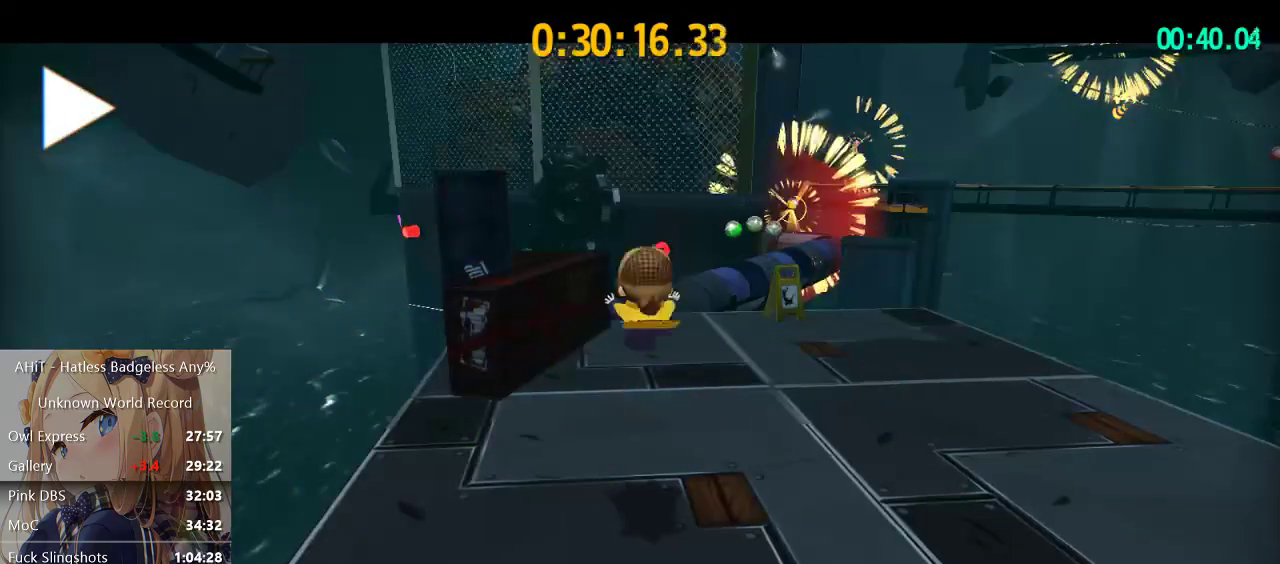
{"buttons": ["A"], "left_stick": "up", "right_stick": "center", "events": [[317, "left_stick", "up"], [350, "A", "down"], [417, "A", "up"], [483, "A", "down"]]}
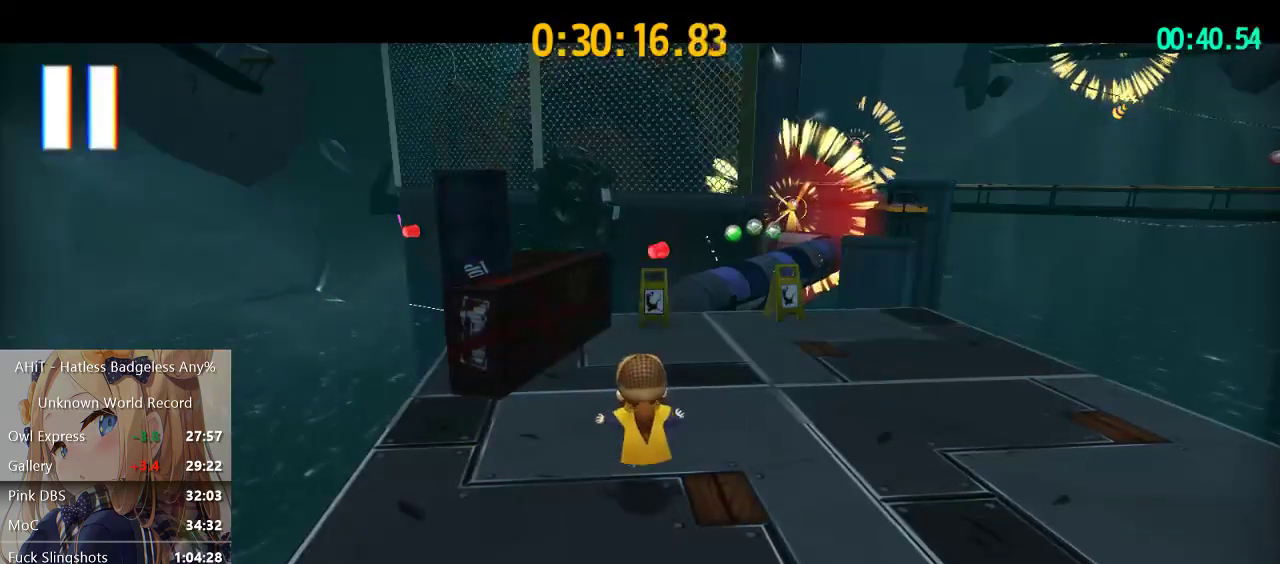
{"buttons": [], "left_stick": "up", "right_stick": "center", "events": [[67, "A", "up"]]}
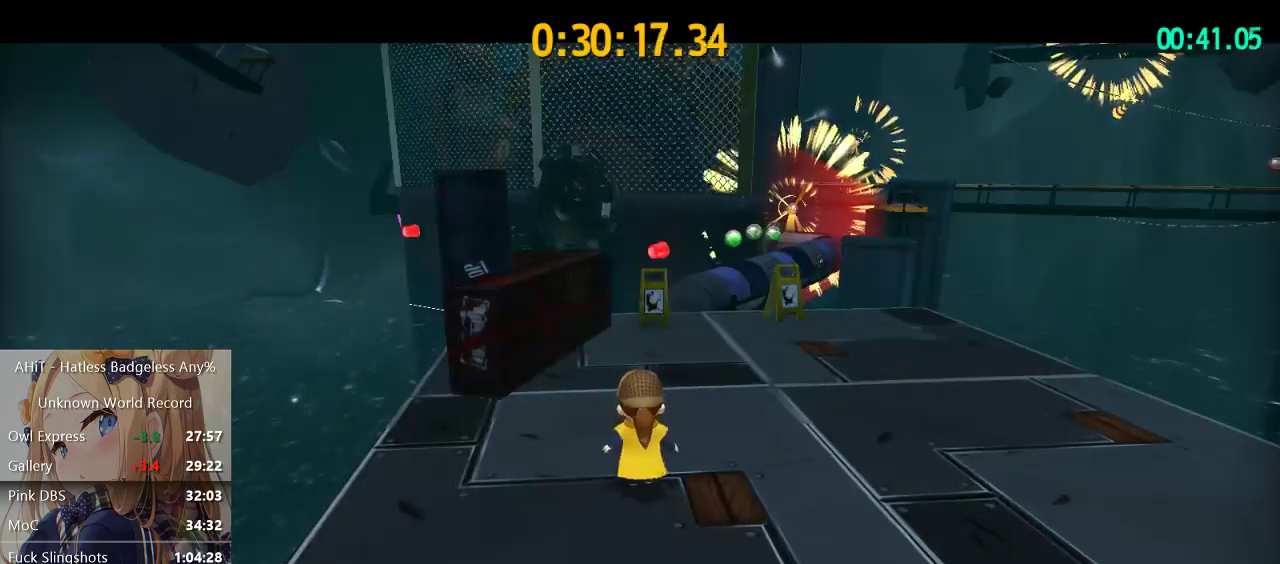
{"buttons": [], "left_stick": "up", "right_stick": "center", "events": [[233, "right_stick", "right"], [383, "right_stick", "center"]]}
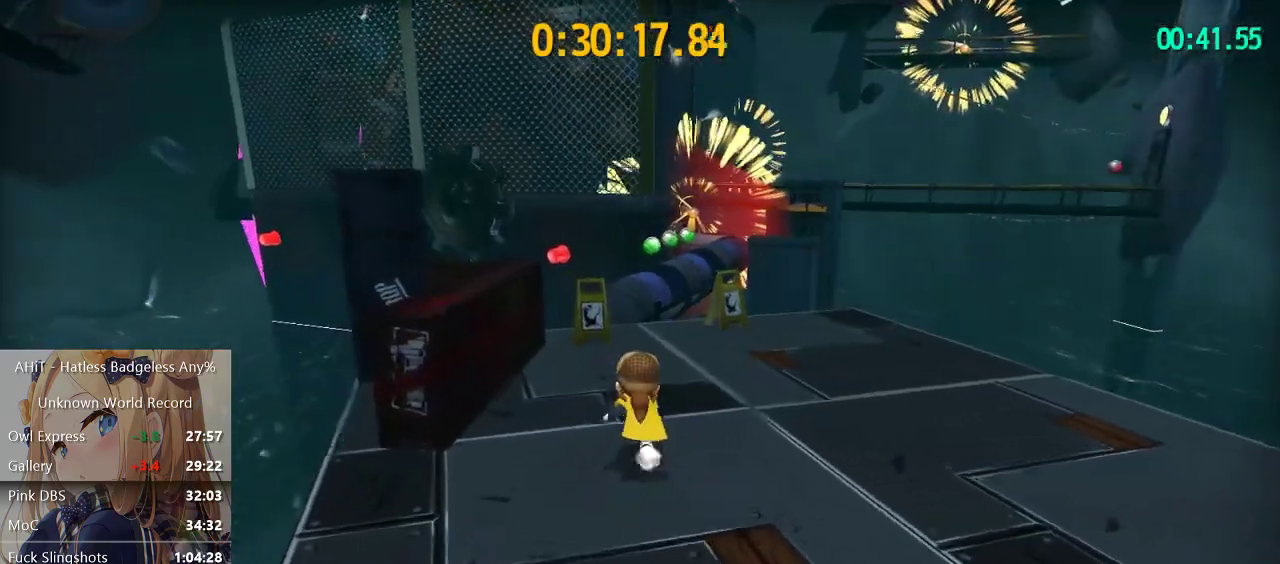
{"buttons": [], "left_stick": "up", "right_stick": "center", "events": [[183, "R2", "down"], [367, "R2", "up"]]}
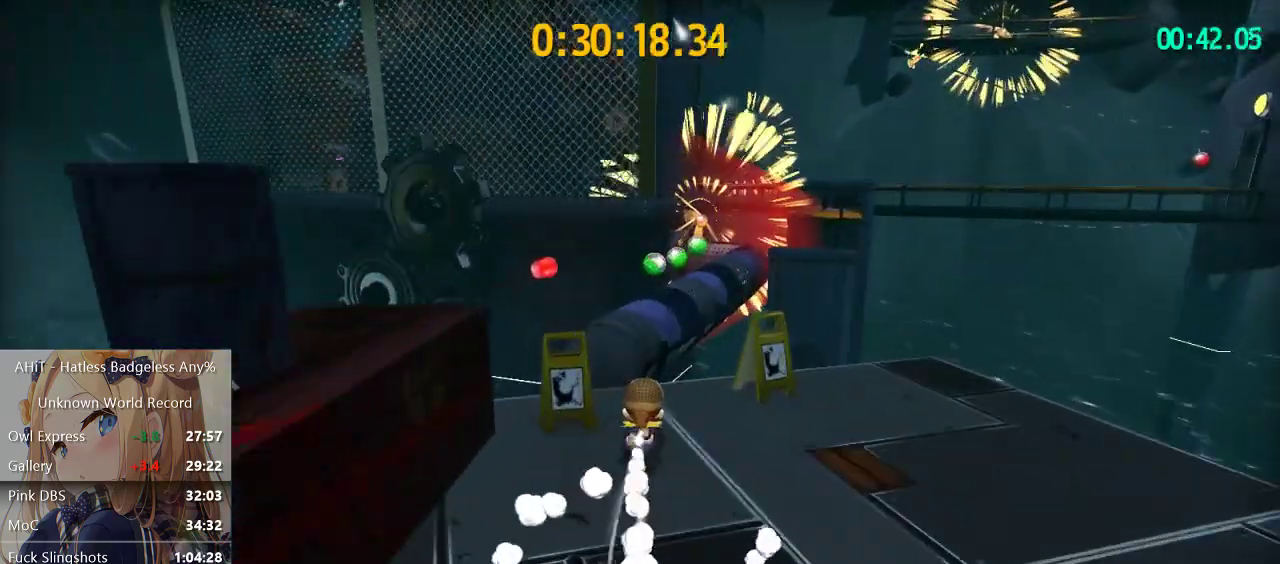
{"buttons": [], "left_stick": "up", "right_stick": "right", "events": [[117, "A", "down"], [350, "A", "up"], [483, "right_stick", "right"]]}
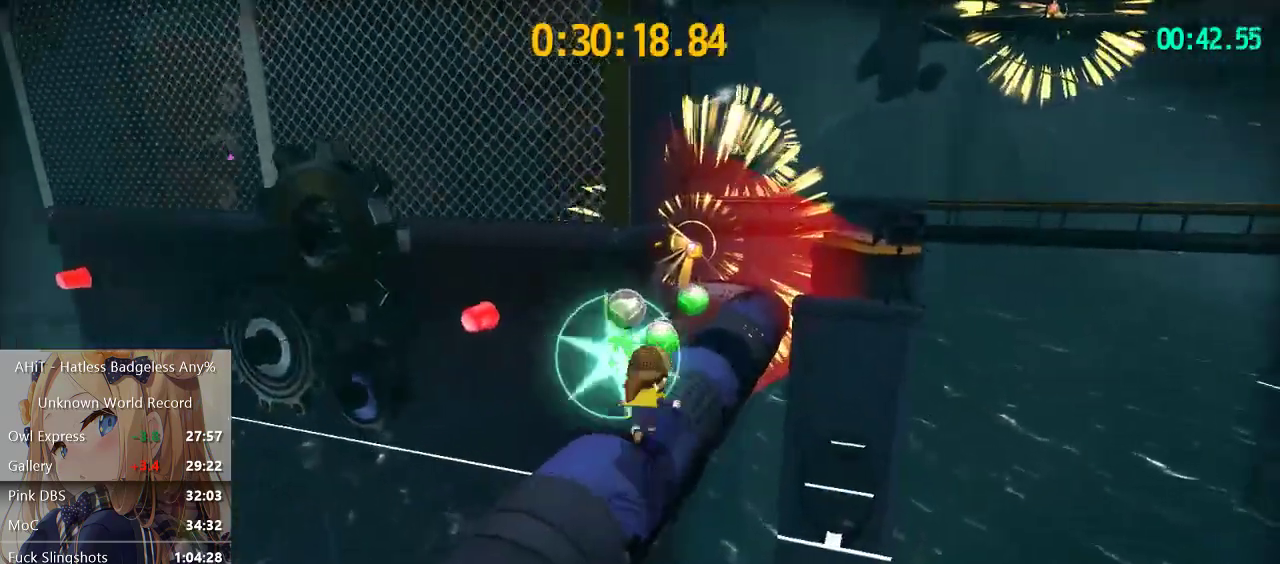
{"buttons": ["A"], "left_stick": "up", "right_stick": "center", "events": [[150, "right_stick", "center"], [417, "A", "down"]]}
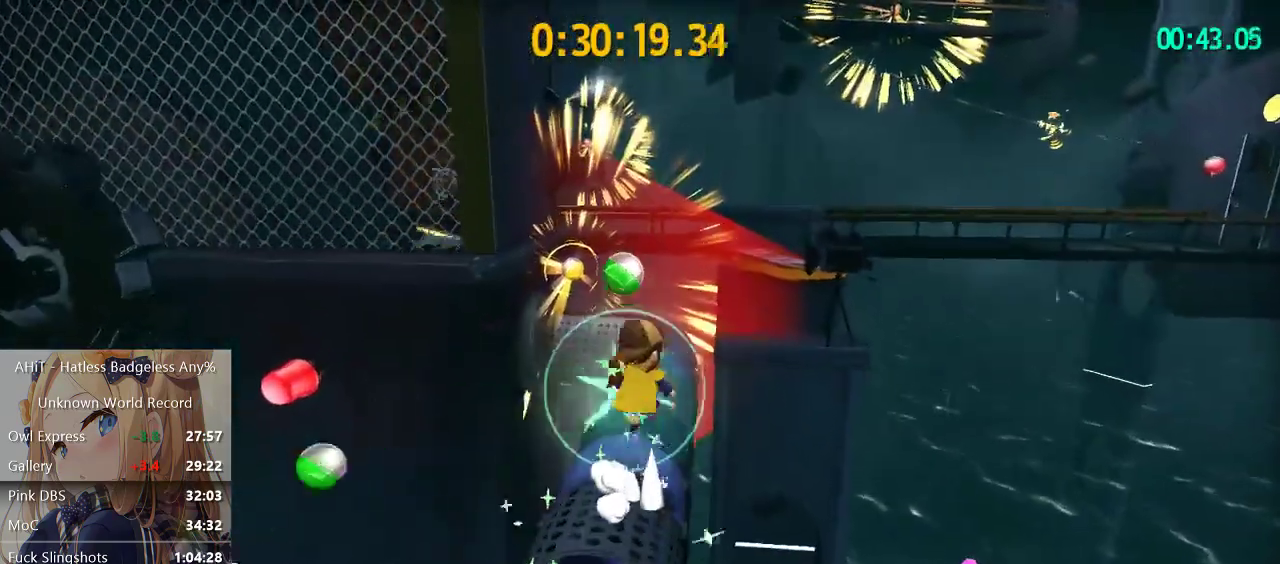
{"buttons": ["R2"], "left_stick": "up", "right_stick": "center", "events": [[100, "A", "up"], [167, "A", "down"], [433, "A", "up"], [483, "R2", "down"]]}
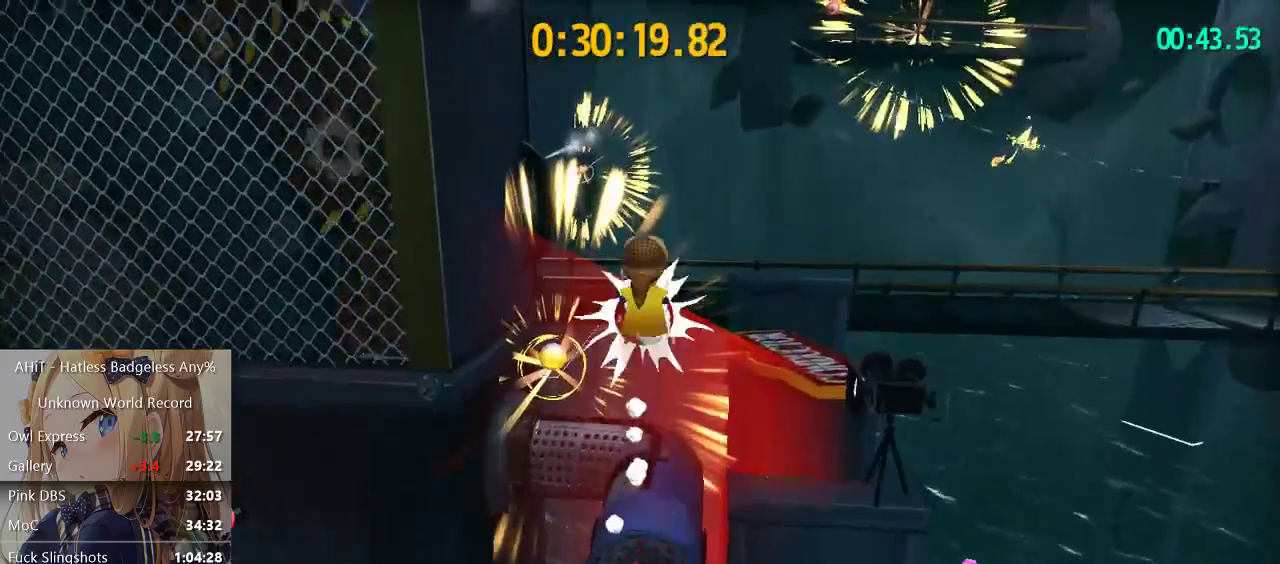
{"buttons": [], "left_stick": "left", "right_stick": "center", "events": [[83, "A", "down"], [167, "R2", "up"], [183, "A", "up"], [283, "right_stick", "left"], [367, "left_stick", "left"], [483, "right_stick", "center"]]}
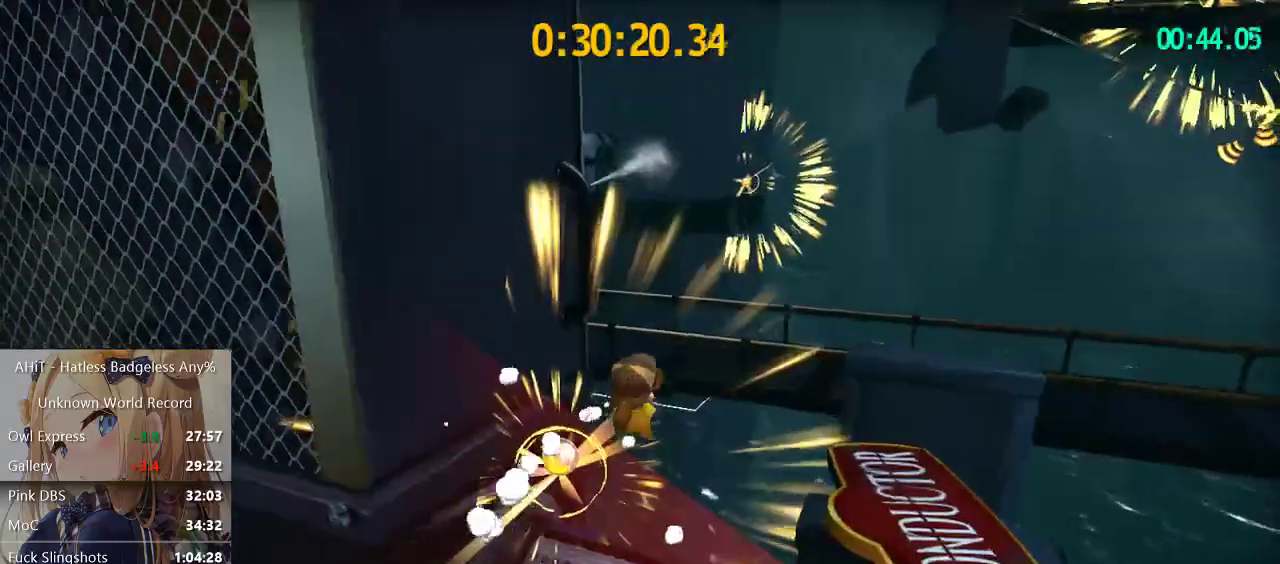
{"buttons": ["A"], "left_stick": "up-right", "right_stick": "center", "events": [[167, "left_stick", "up"], [233, "left_stick", "up-right"], [267, "A", "down"]]}
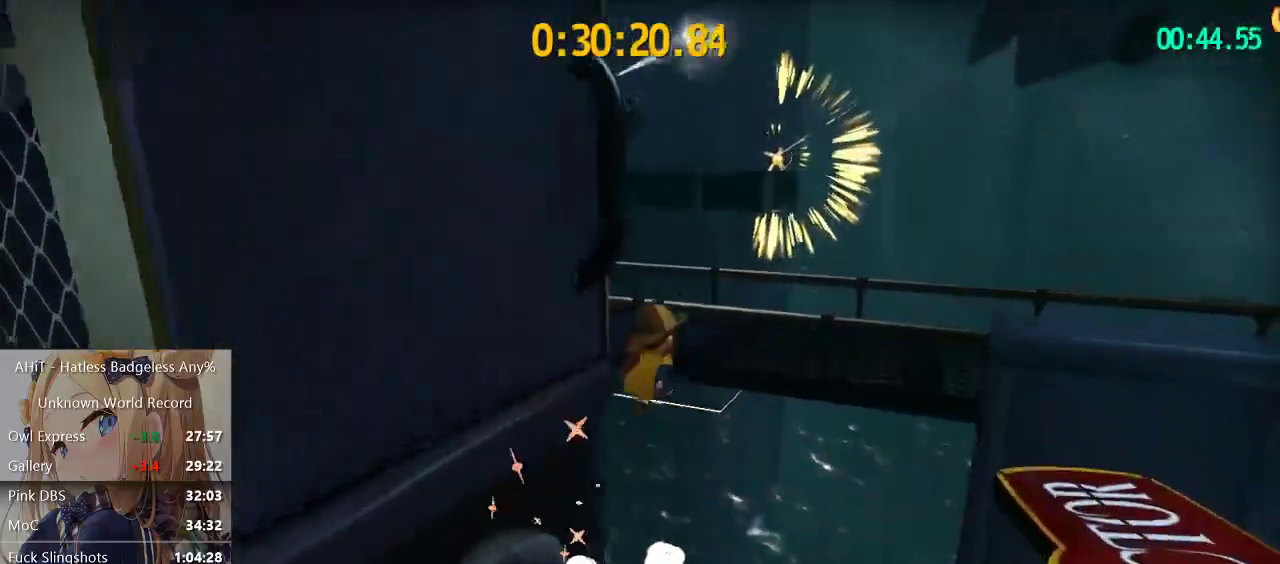
{"buttons": ["A", "R2"], "left_stick": "center", "right_stick": "center", "events": [[33, "A", "up"], [100, "A", "down"], [317, "A", "up"], [367, "R2", "down"], [450, "A", "down"], [467, "left_stick", "center"]]}